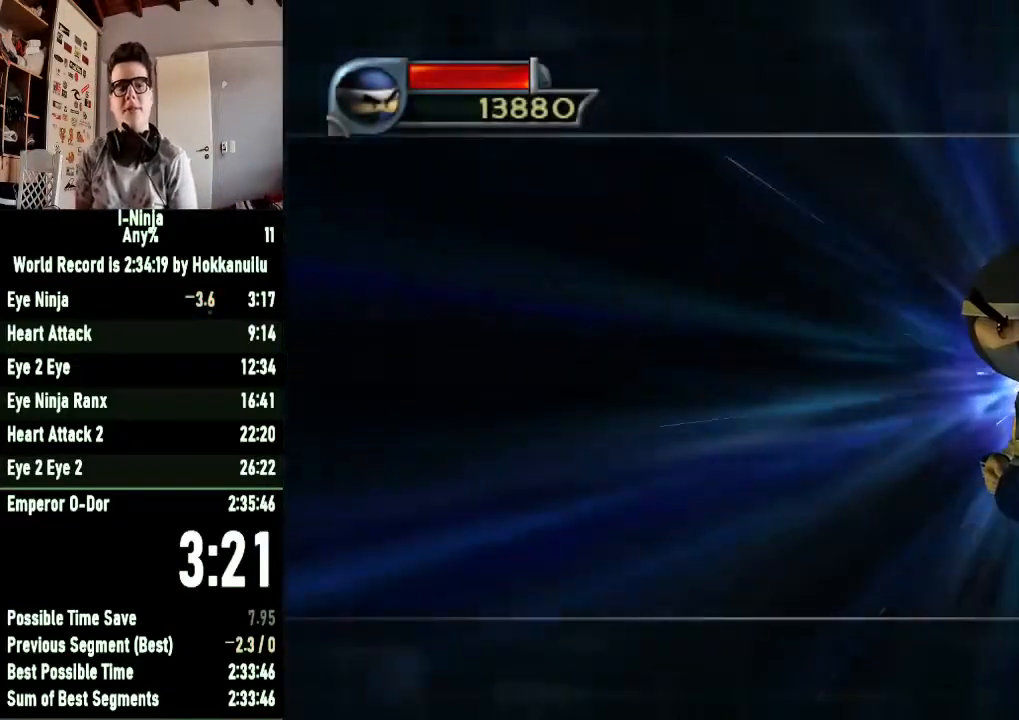
Gameplay with a controller (Xbox layout); each line is a JSON object with the inputs held at the frame after it. "events" lists button and stick changes between this image and that frame as [ms after this image, input, new state], when the widget could be followed in between.
{"buttons": ["A"], "left_stick": "center", "right_stick": "center", "events": [[100, "A", "down"], [167, "A", "up"], [267, "A", "down"], [333, "A", "up"], [467, "A", "down"]]}
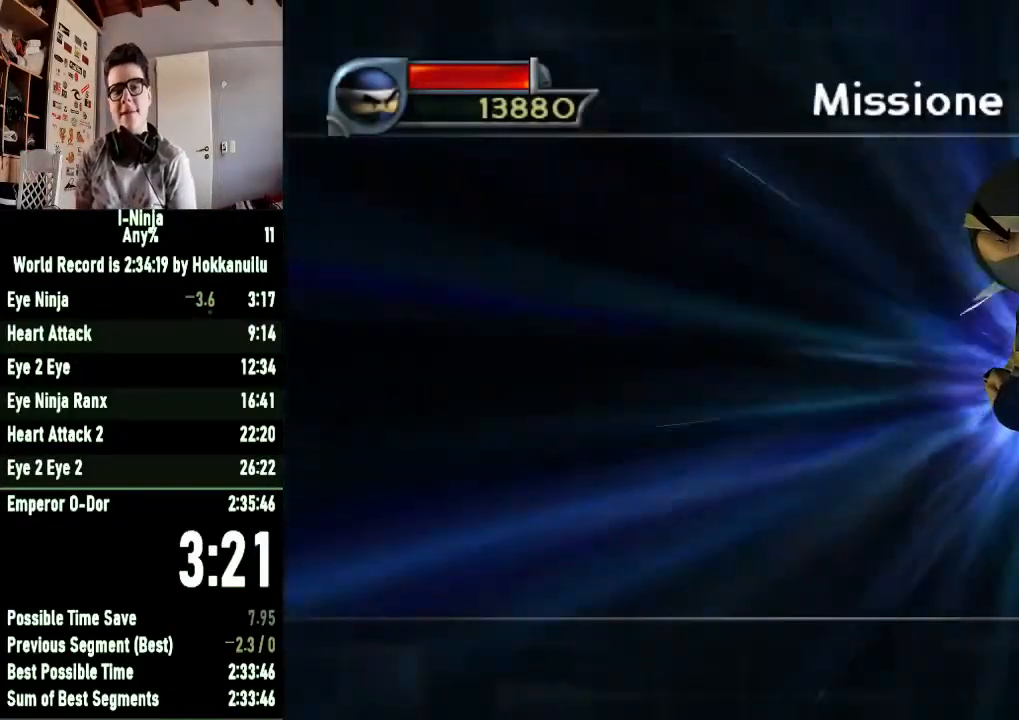
{"buttons": [], "left_stick": "center", "right_stick": "center", "events": [[67, "A", "up"], [167, "A", "down"], [233, "A", "up"], [367, "A", "down"], [433, "A", "up"]]}
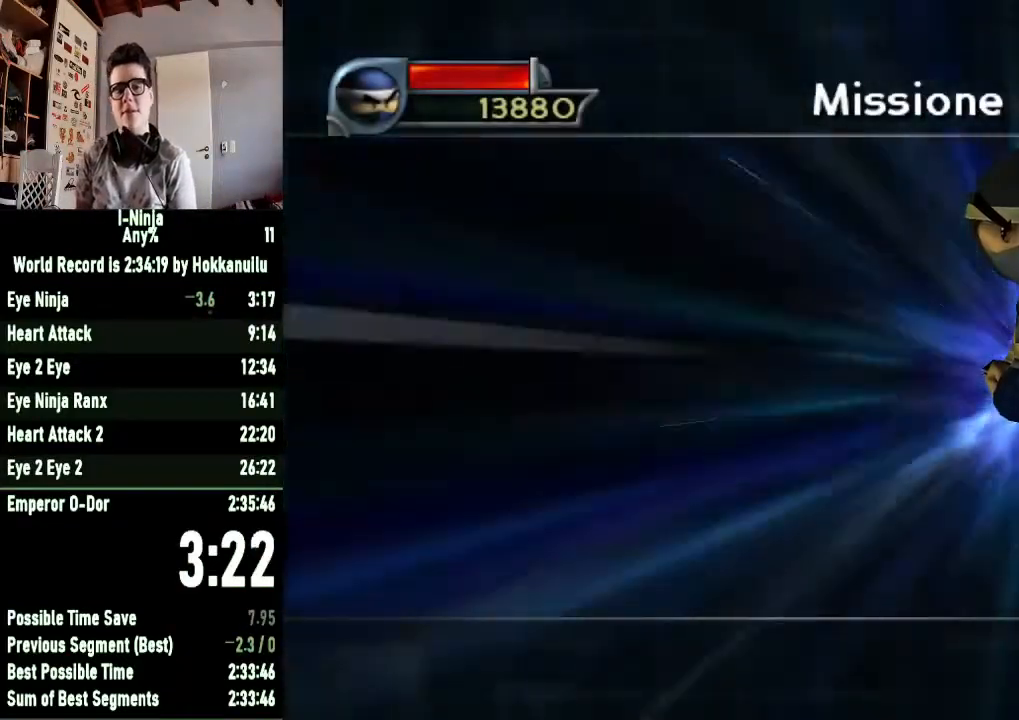
{"buttons": ["A"], "left_stick": "center", "right_stick": "center", "events": [[33, "A", "down"], [100, "A", "up"], [200, "A", "down"], [267, "A", "up"], [333, "A", "down"], [433, "A", "up"], [500, "A", "down"]]}
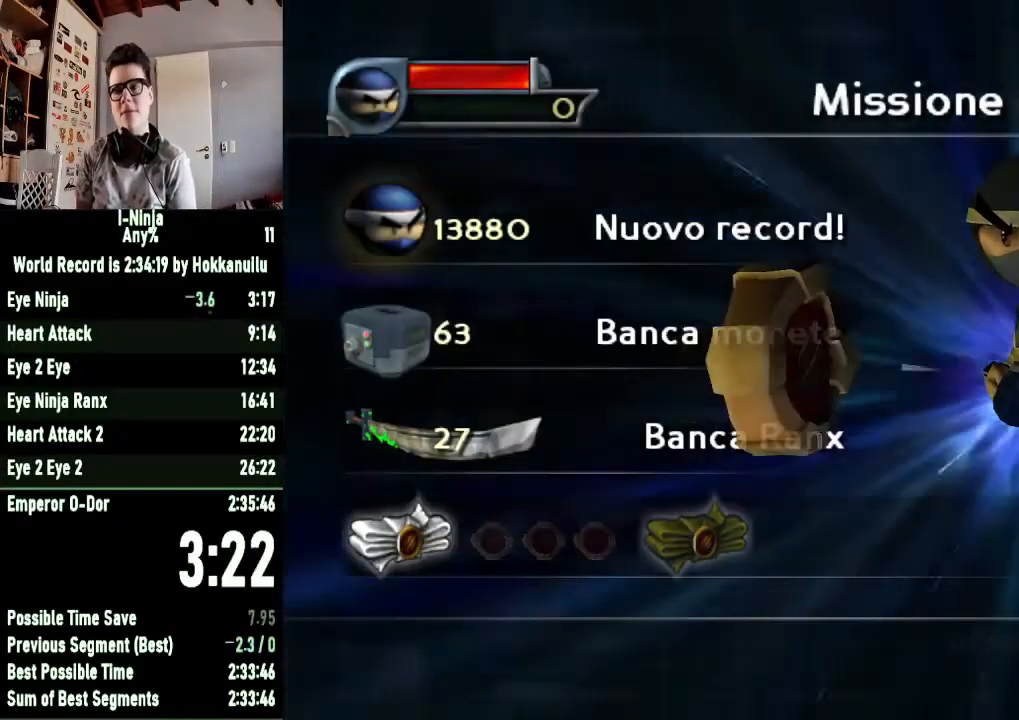
{"buttons": ["A"], "left_stick": "center", "right_stick": "center", "events": [[67, "A", "up"], [167, "A", "down"], [233, "A", "up"], [300, "A", "down"], [400, "A", "up"], [467, "A", "down"]]}
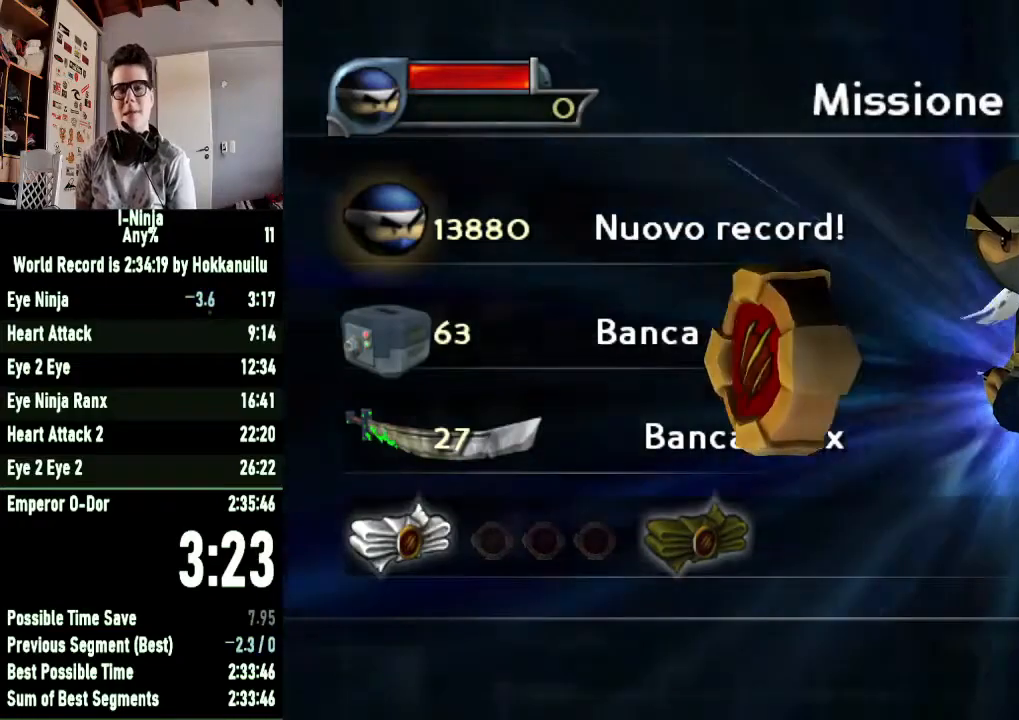
{"buttons": [], "left_stick": "center", "right_stick": "center", "events": [[67, "A", "up"], [167, "A", "down"], [267, "A", "up"], [367, "A", "down"], [433, "A", "up"]]}
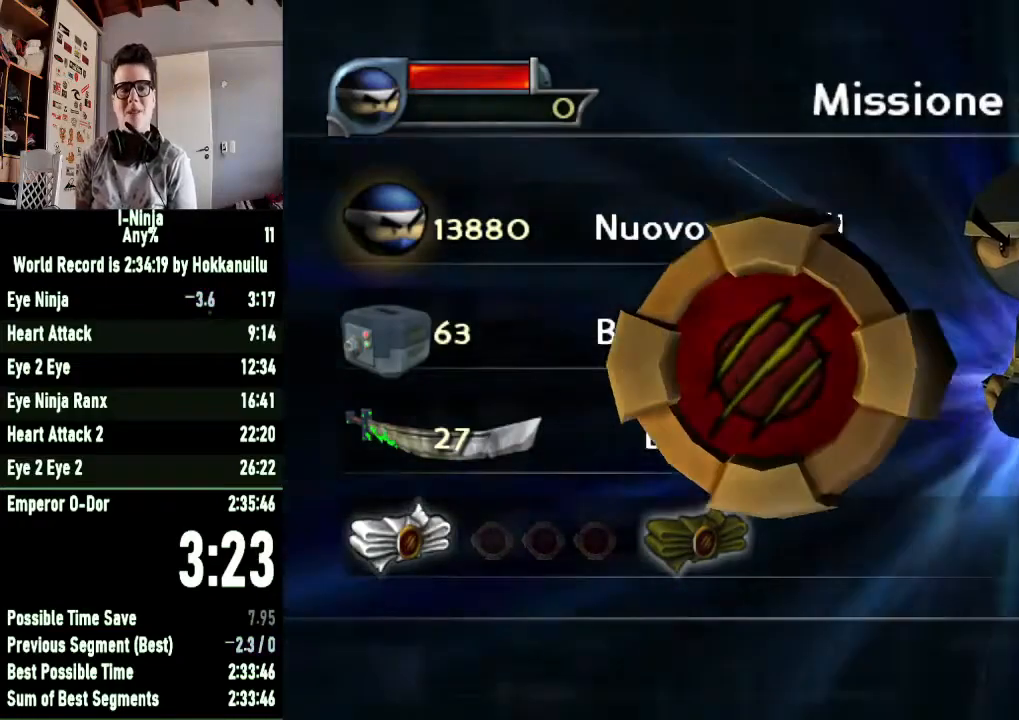
{"buttons": [], "left_stick": "center", "right_stick": "center", "events": [[67, "A", "down"], [133, "A", "up"], [267, "A", "down"], [333, "A", "up"], [433, "A", "down"], [500, "A", "up"]]}
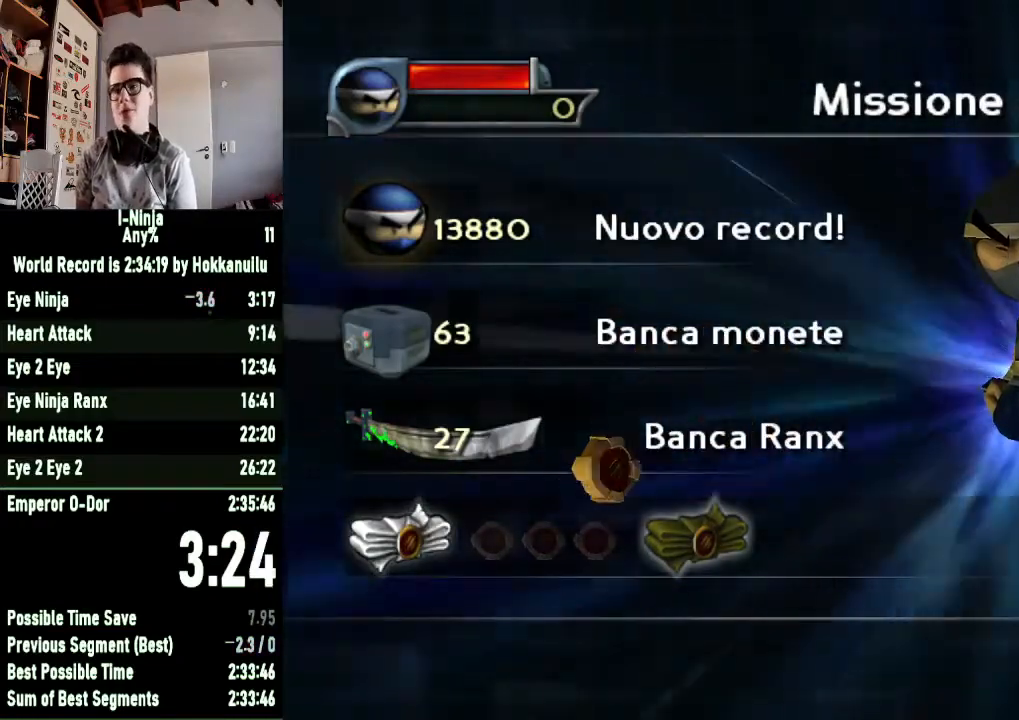
{"buttons": ["A"], "left_stick": "center", "right_stick": "center", "events": [[133, "A", "down"], [200, "A", "up"], [300, "A", "down"], [367, "A", "up"], [467, "A", "down"]]}
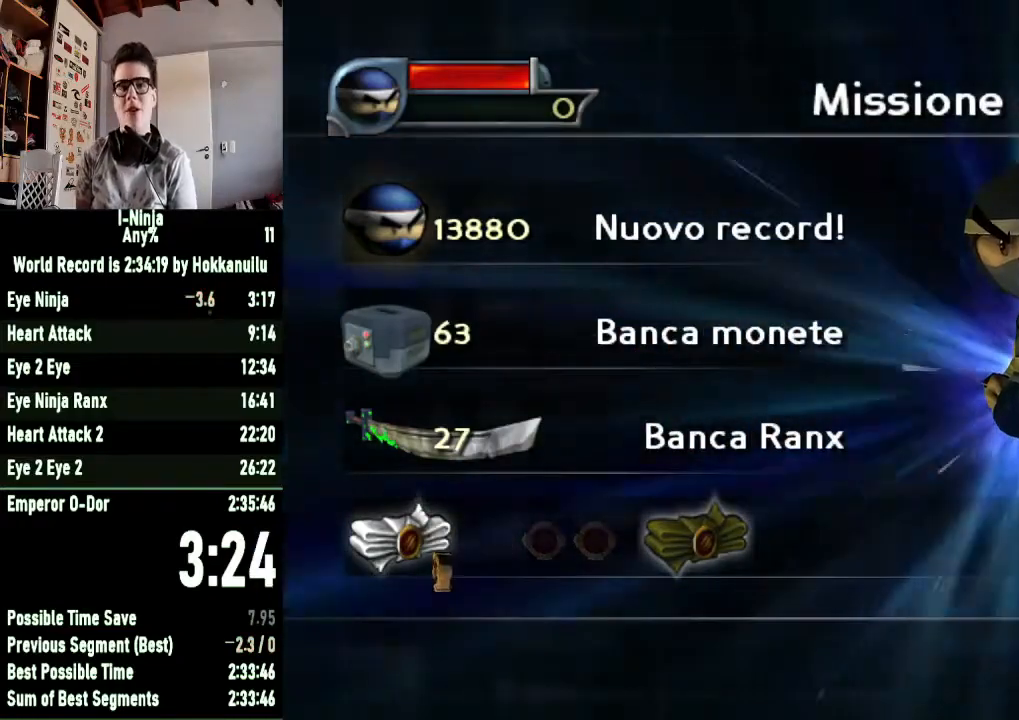
{"buttons": ["A"], "left_stick": "center", "right_stick": "center", "events": [[33, "A", "up"], [133, "A", "down"], [233, "A", "up"], [300, "A", "down"], [400, "A", "up"], [467, "A", "down"]]}
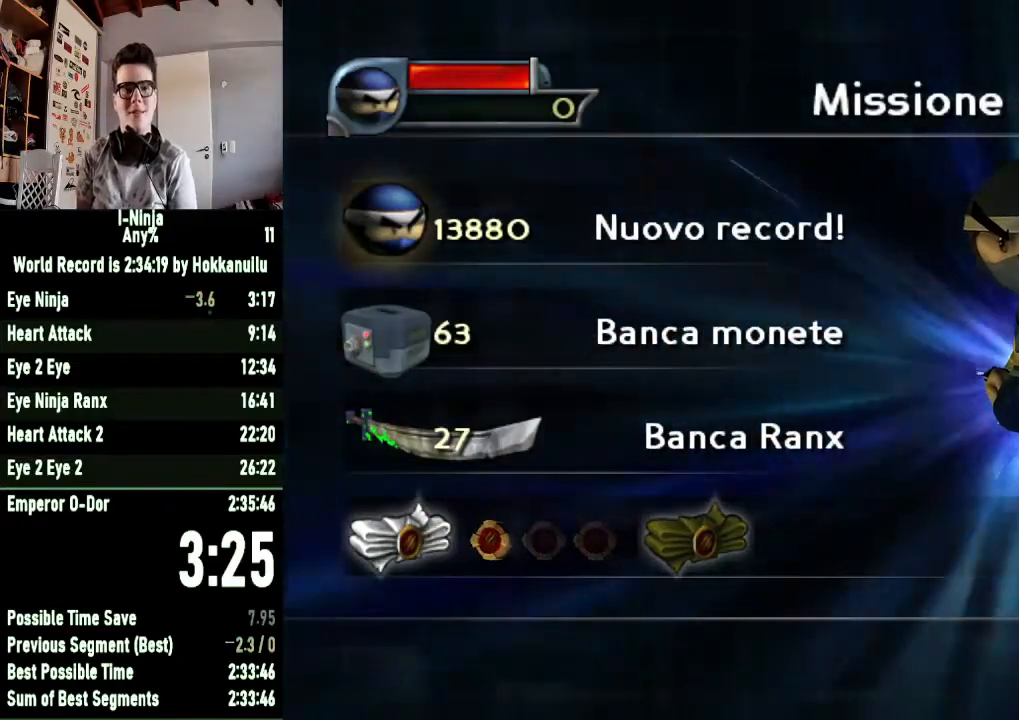
{"buttons": ["A"], "left_stick": "center", "right_stick": "center", "events": [[67, "A", "up"], [100, "A", "down"], [233, "A", "up"], [300, "A", "down"], [367, "A", "up"], [500, "A", "down"]]}
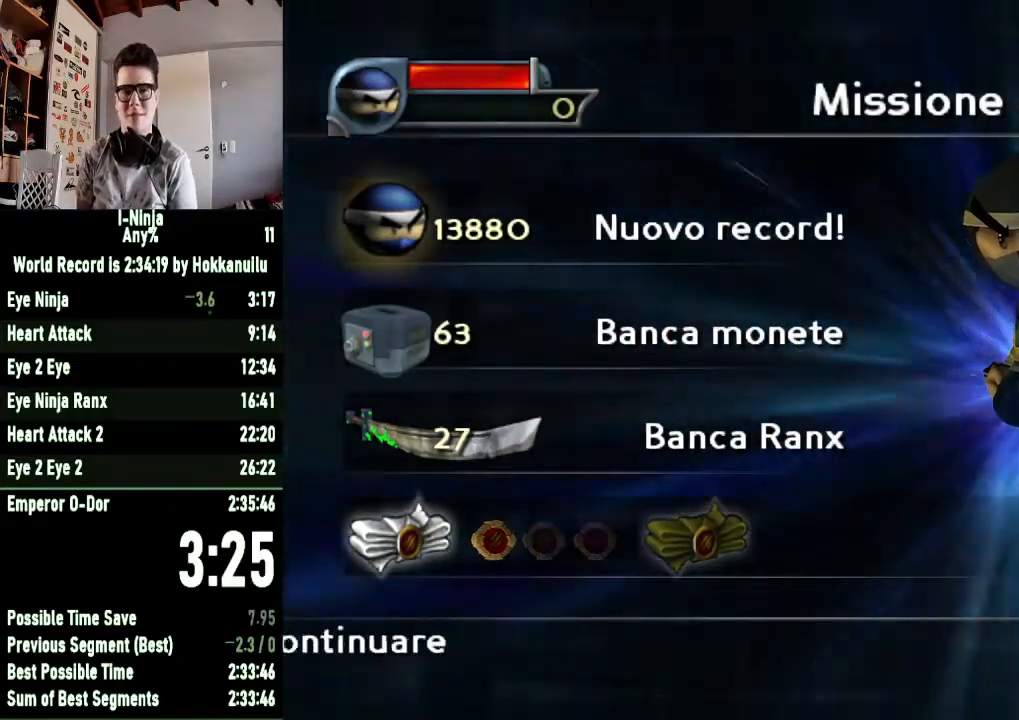
{"buttons": ["A"], "left_stick": "center", "right_stick": "center", "events": [[67, "A", "up"], [133, "A", "down"], [200, "A", "up"], [300, "A", "down"], [367, "A", "up"], [500, "A", "down"]]}
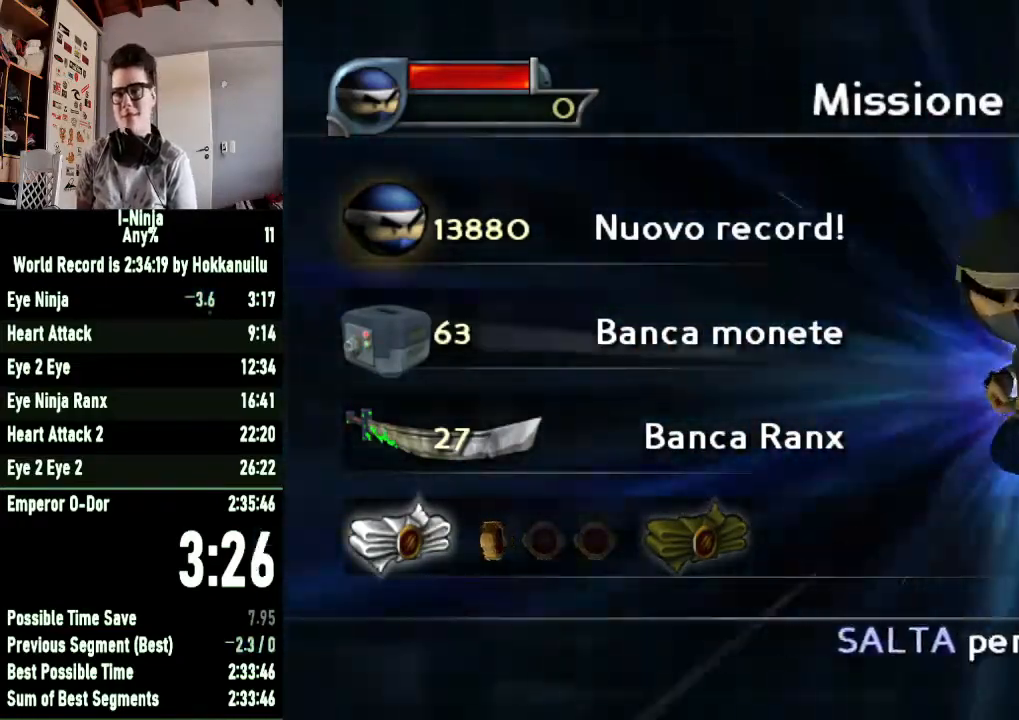
{"buttons": ["A"], "left_stick": "center", "right_stick": "center", "events": [[67, "A", "up"], [167, "A", "down"], [233, "A", "up"], [300, "A", "down"], [367, "A", "up"], [500, "A", "down"]]}
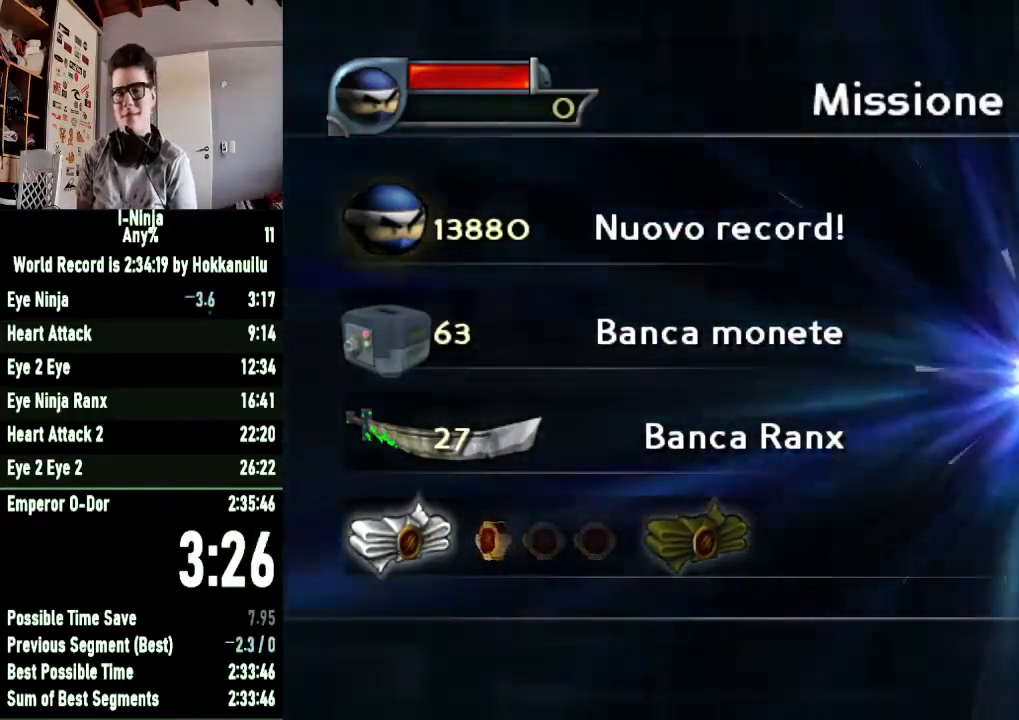
{"buttons": [], "left_stick": "center", "right_stick": "center", "events": [[133, "A", "up"], [167, "A", "down"], [300, "A", "up"], [367, "A", "down"], [467, "A", "up"]]}
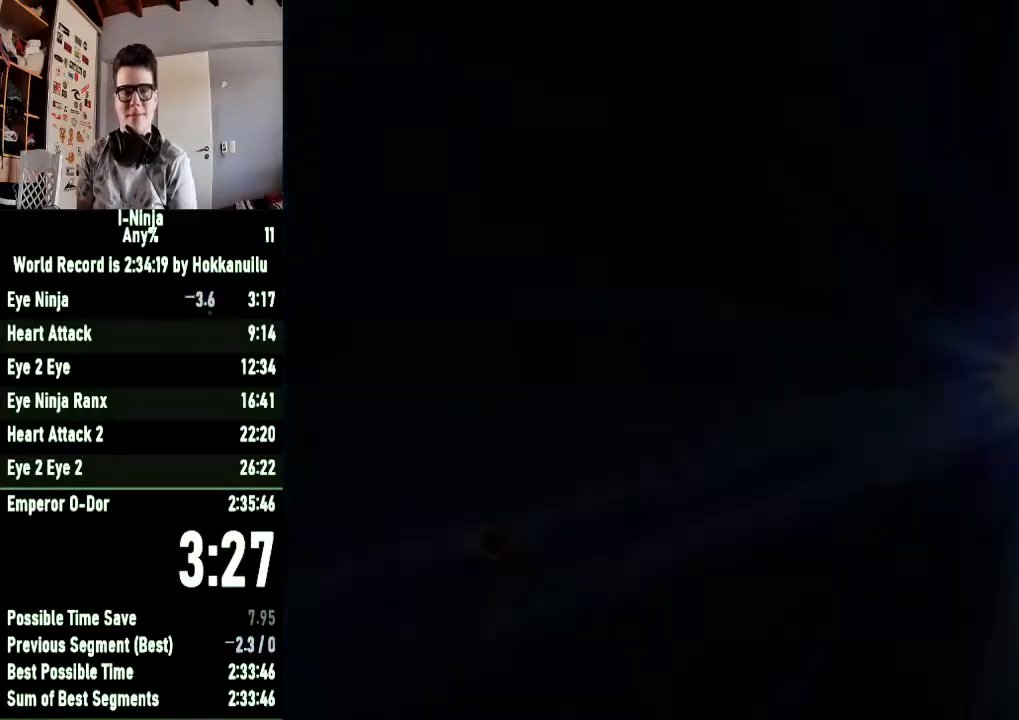
{"buttons": [], "left_stick": "center", "right_stick": "center", "events": [[100, "A", "down"], [167, "A", "up"], [267, "A", "down"], [333, "A", "up"], [433, "A", "down"], [500, "A", "up"]]}
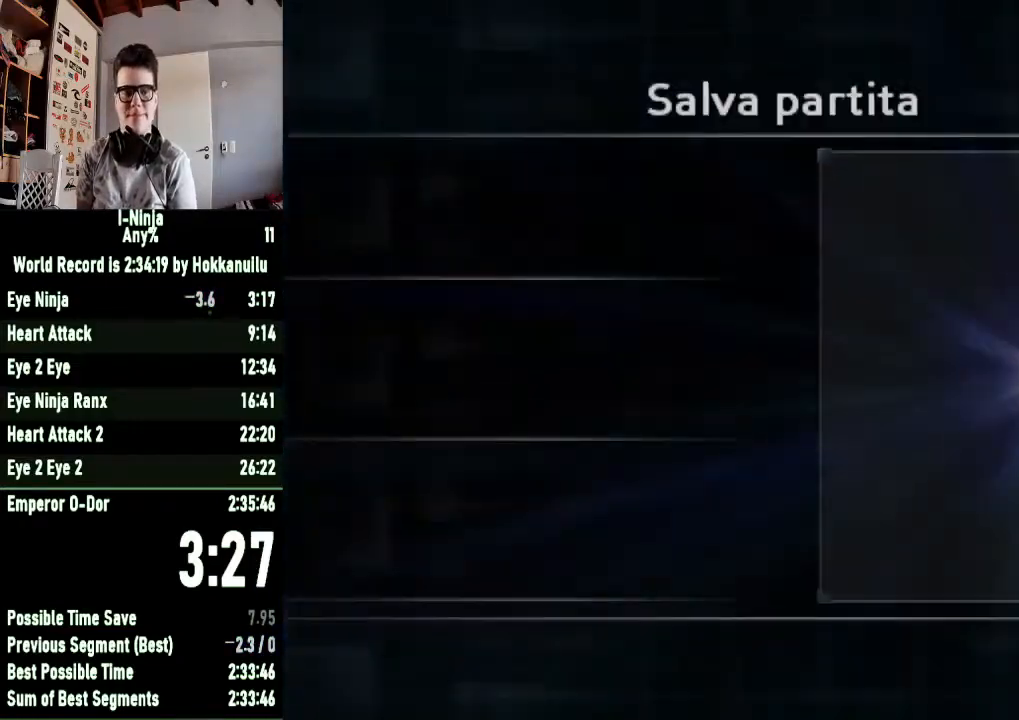
{"buttons": [], "left_stick": "center", "right_stick": "center", "events": [[100, "A", "down"], [167, "A", "up"], [267, "A", "down"], [367, "A", "up"]]}
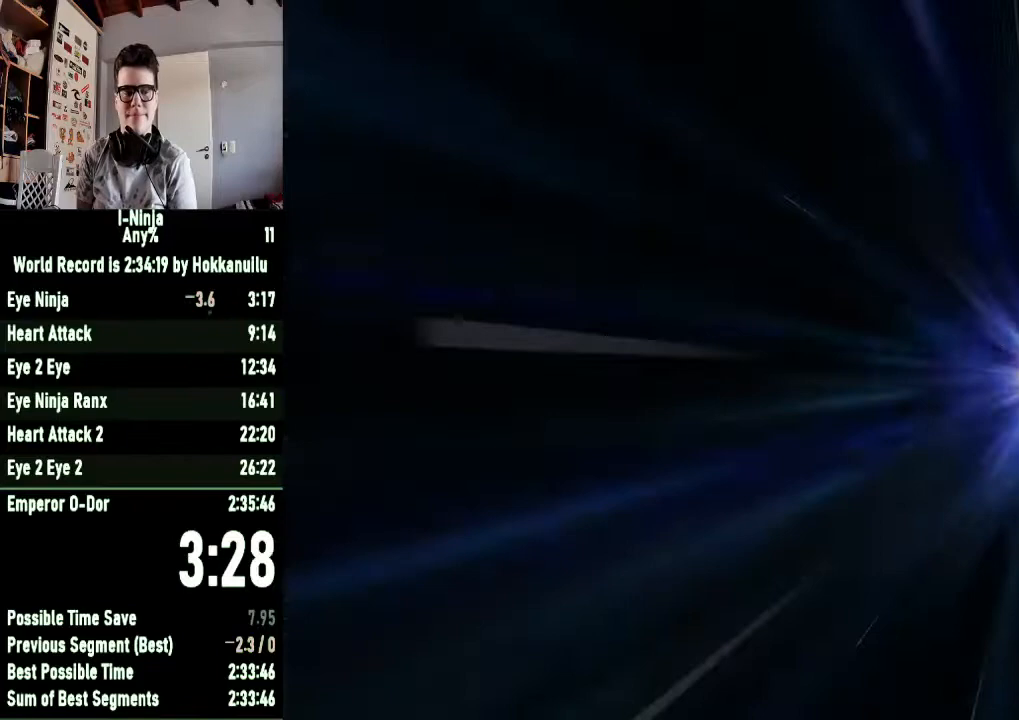
{"buttons": [], "left_stick": "center", "right_stick": "center", "events": []}
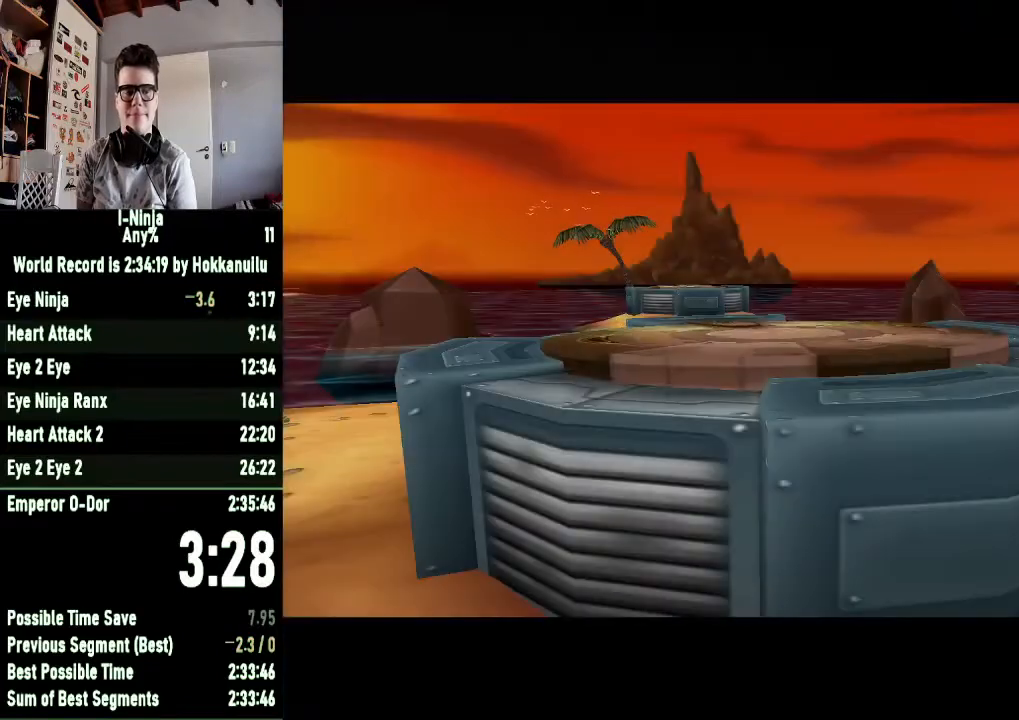
{"buttons": [], "left_stick": "center", "right_stick": "center", "events": []}
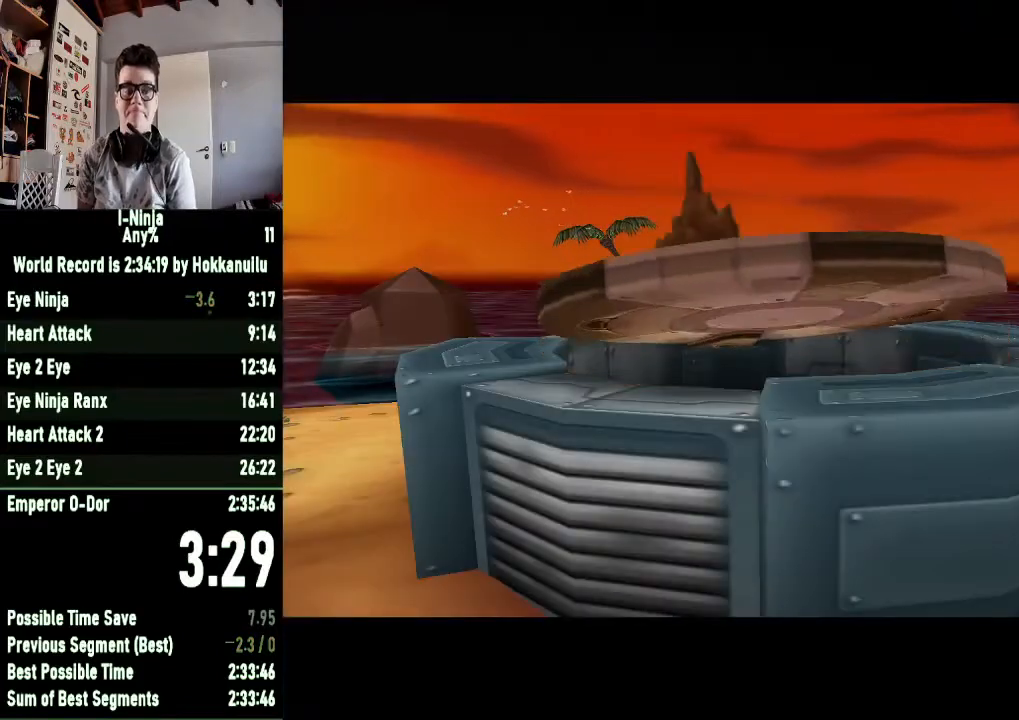
{"buttons": [], "left_stick": "center", "right_stick": "center", "events": []}
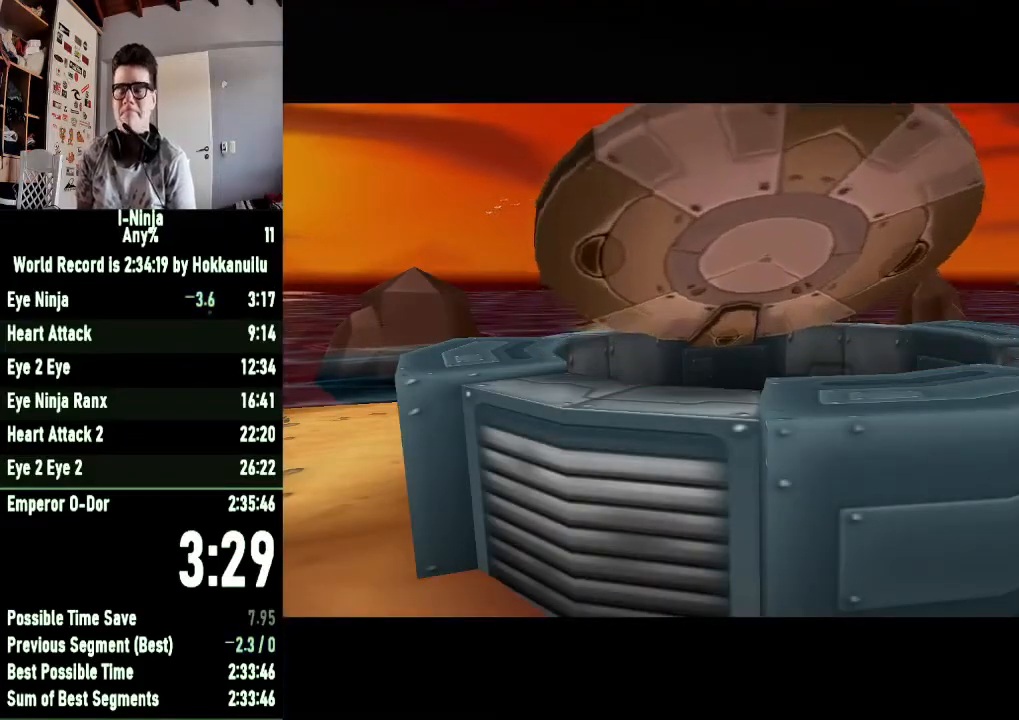
{"buttons": [], "left_stick": "center", "right_stick": "center", "events": []}
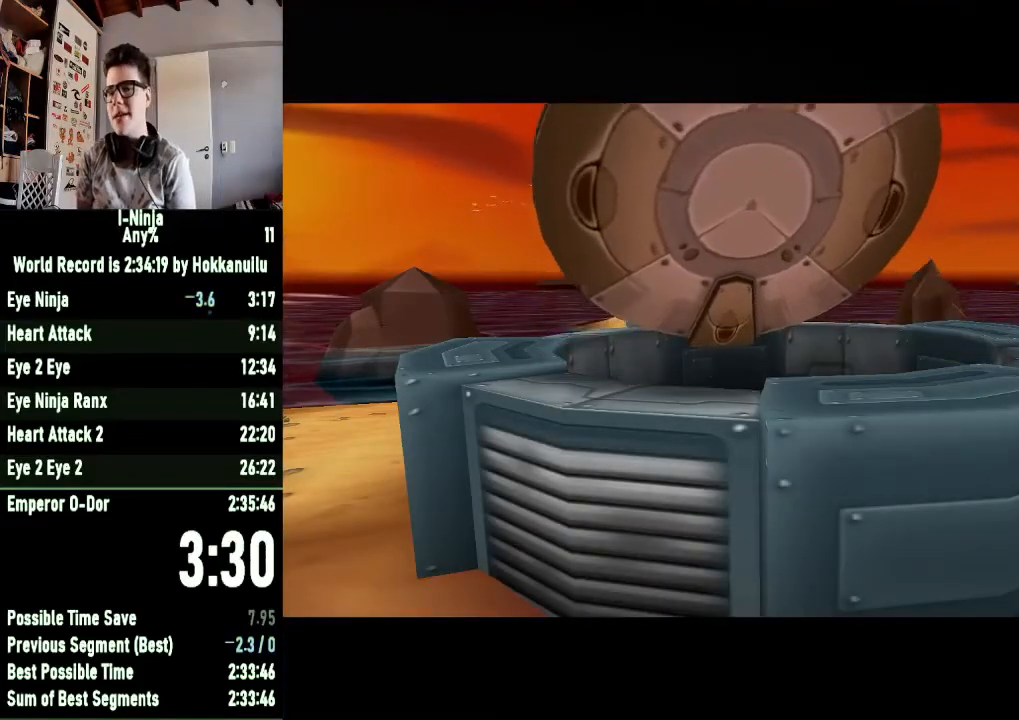
{"buttons": [], "left_stick": "center", "right_stick": "center", "events": []}
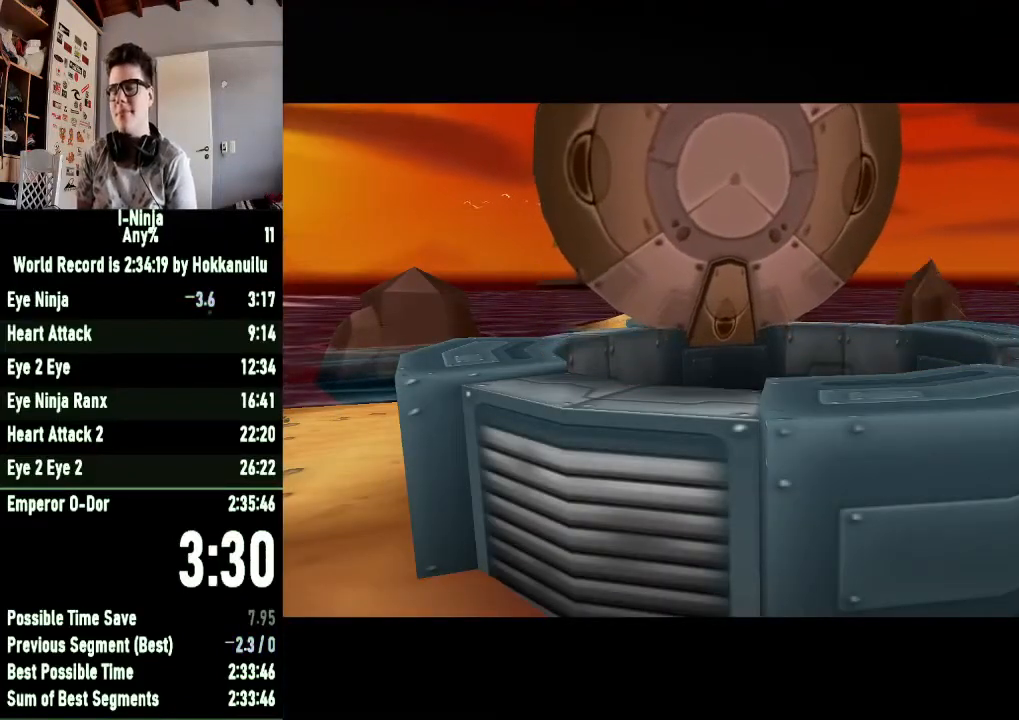
{"buttons": [], "left_stick": "center", "right_stick": "center", "events": []}
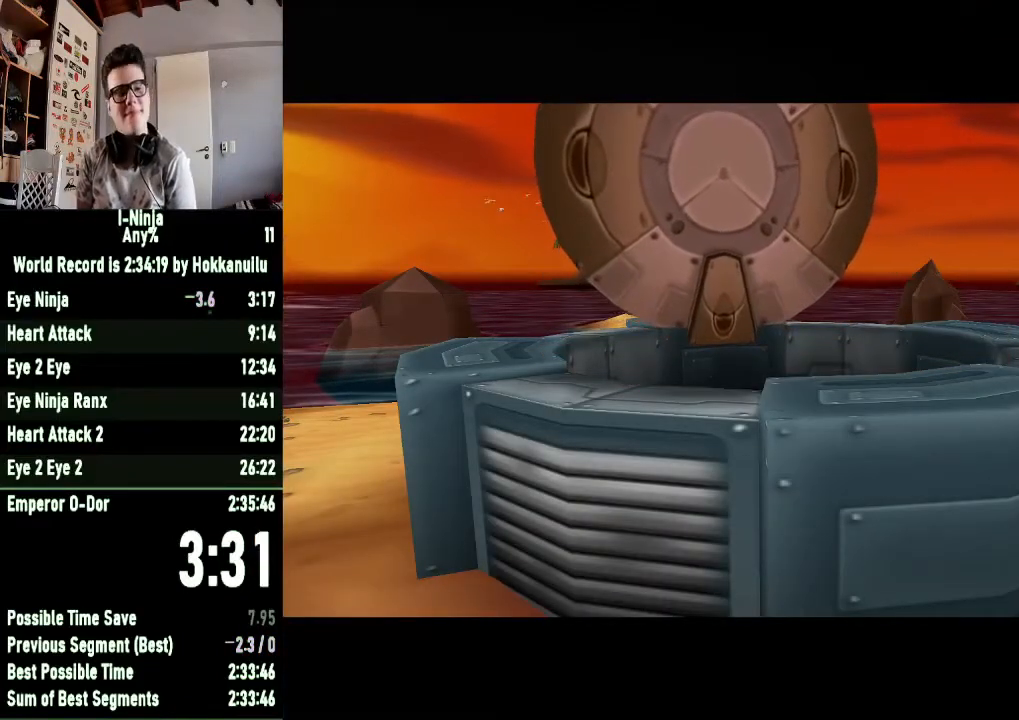
{"buttons": [], "left_stick": "center", "right_stick": "center", "events": []}
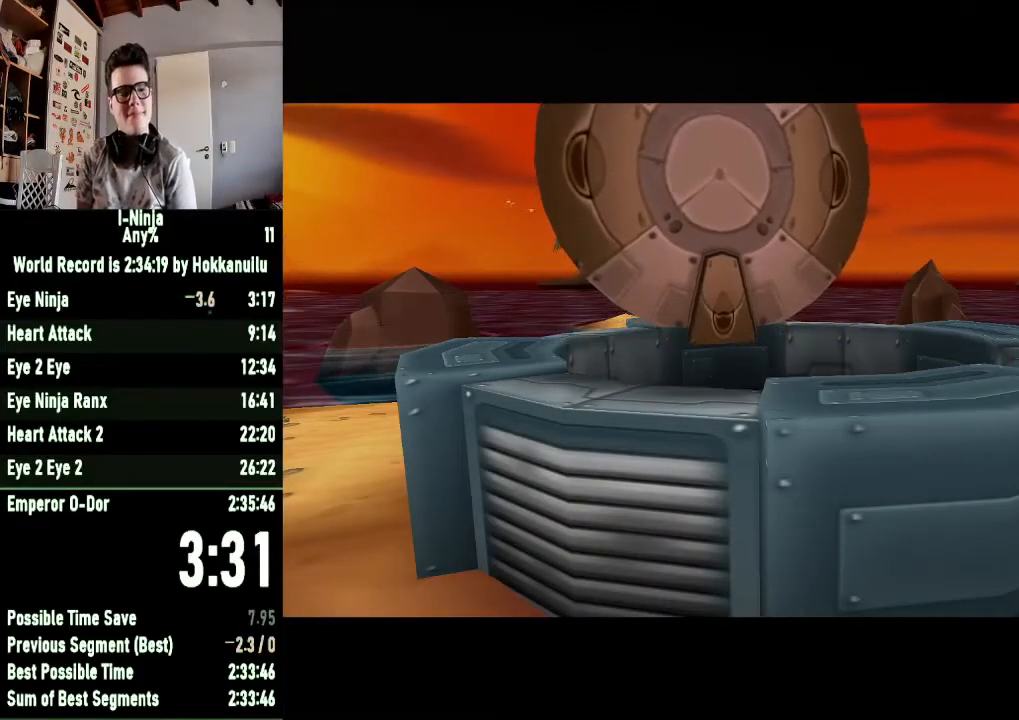
{"buttons": [], "left_stick": "right", "right_stick": "center", "events": [[400, "left_stick", "right"]]}